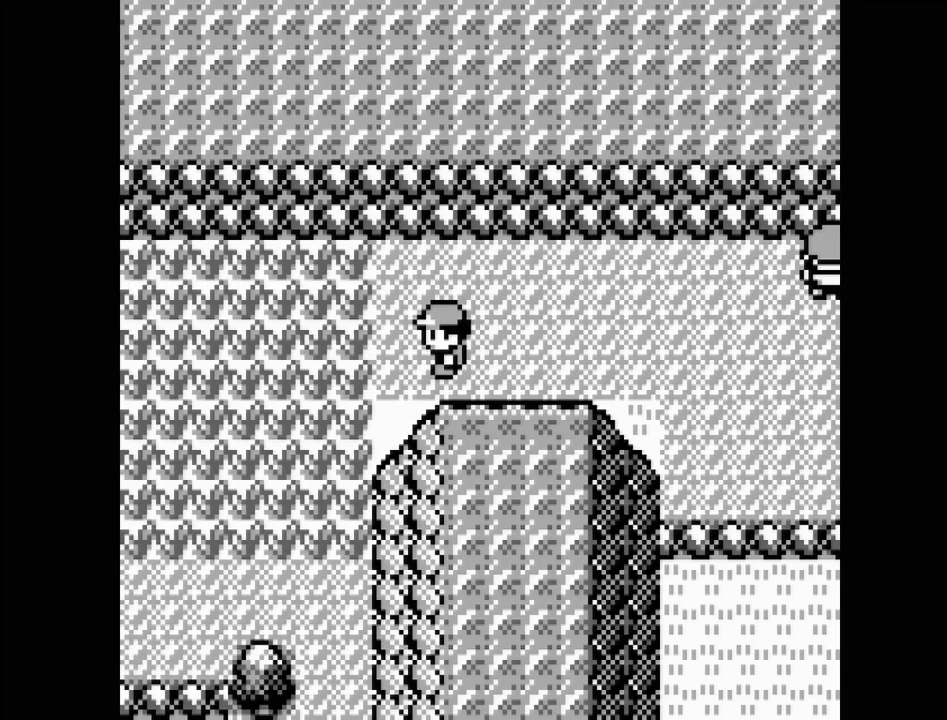
Gameplay with a controller (Nintendo layout); each line is a JSON object with the inputs held at the frame after it. "events" lists button and stick changes between this image and that frame as [ms after this image, input, new state], when the widget could be followed in between. Not read: L3 R3.
{"buttons": [], "events": []}
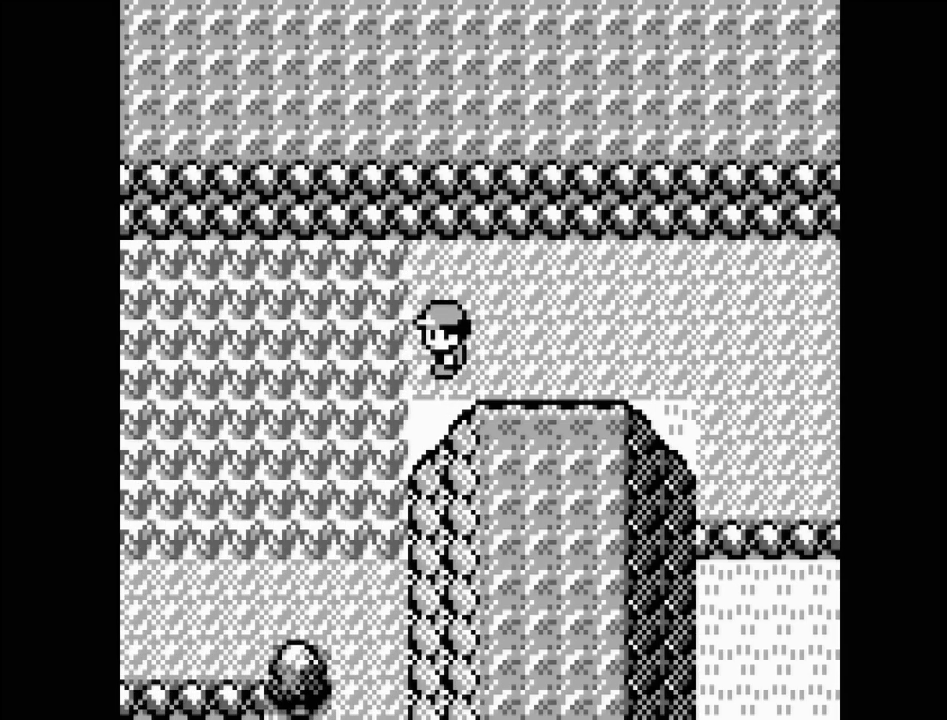
{"buttons": ["DPAD_LEFT"], "events": [[67, "DPAD_LEFT", "down"]]}
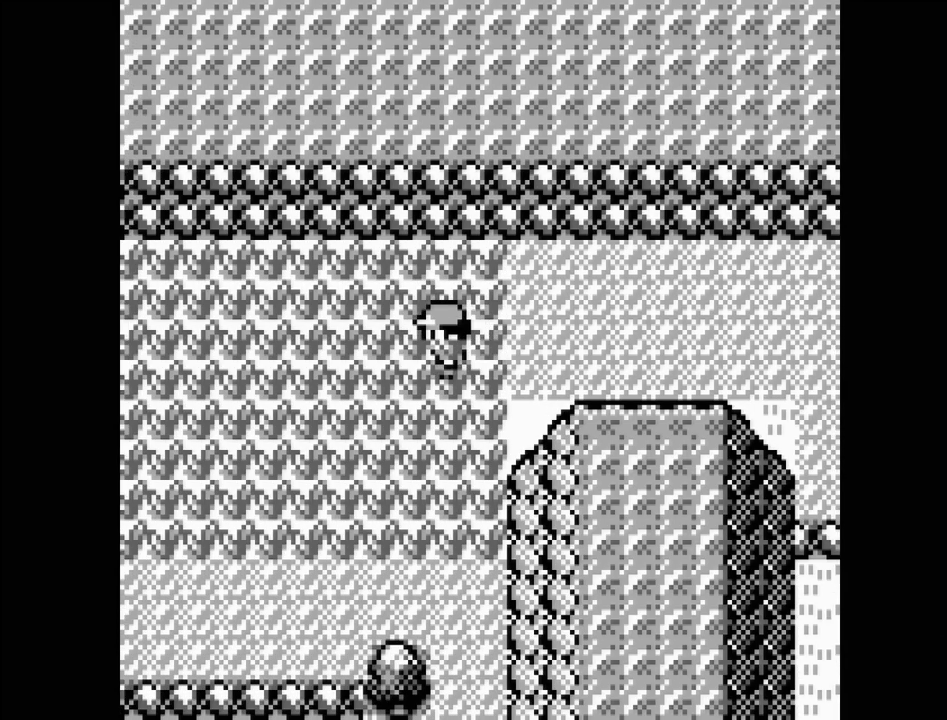
{"buttons": ["DPAD_DOWN"], "events": [[233, "DPAD_LEFT", "up"], [383, "DPAD_DOWN", "down"]]}
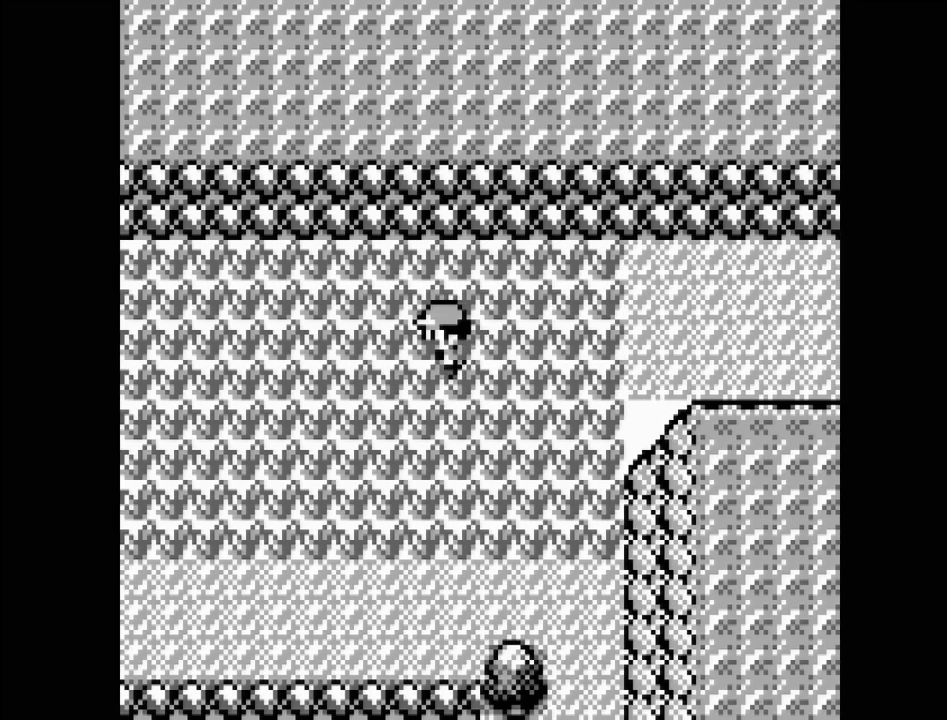
{"buttons": [], "events": [[300, "DPAD_DOWN", "up"]]}
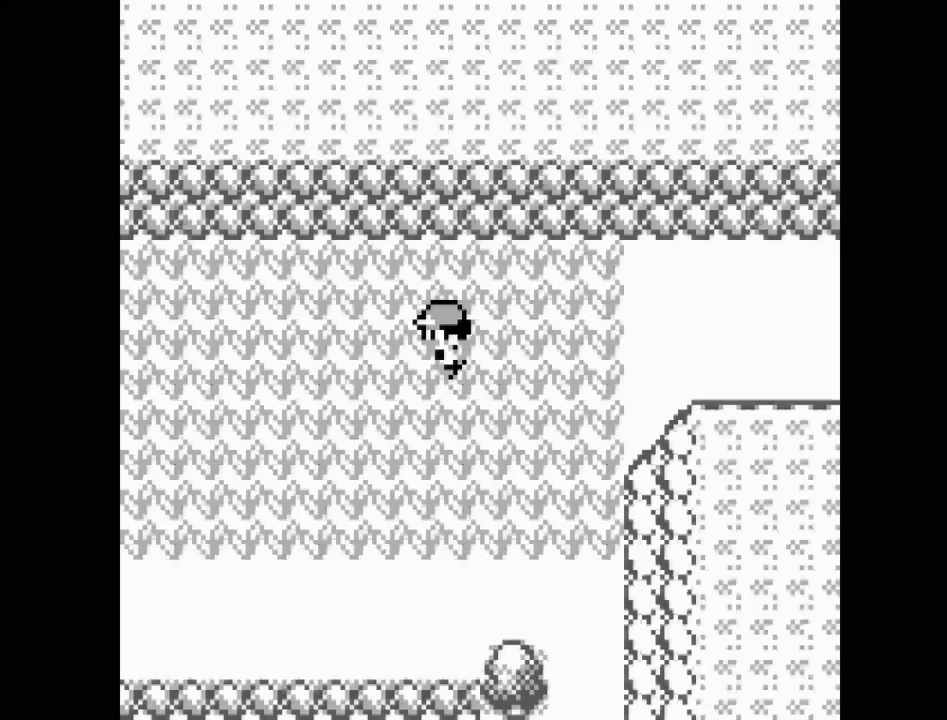
{"buttons": [], "events": []}
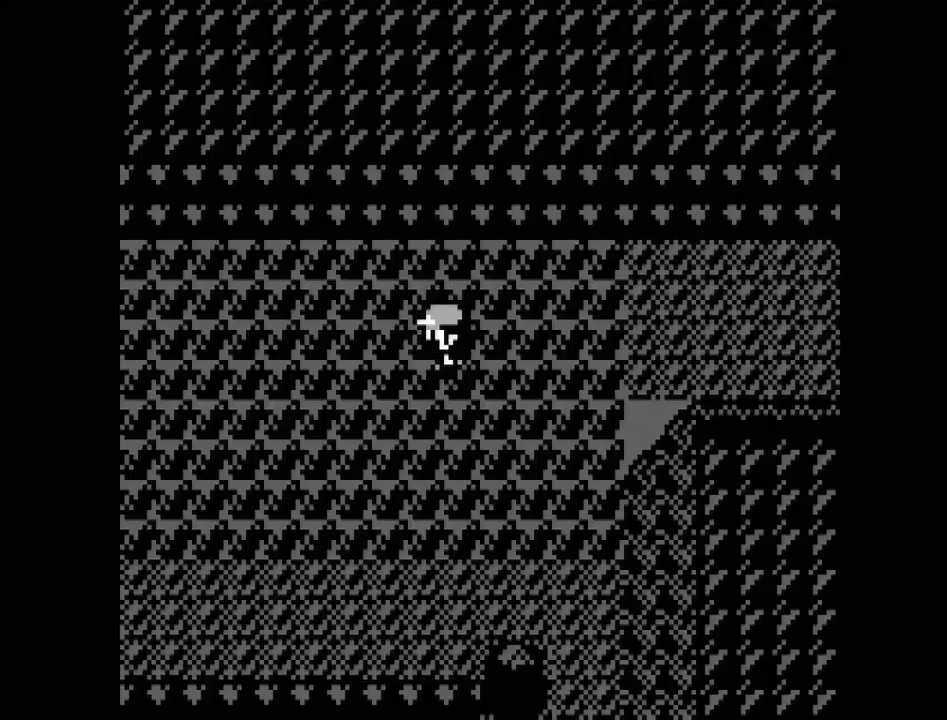
{"buttons": [], "events": []}
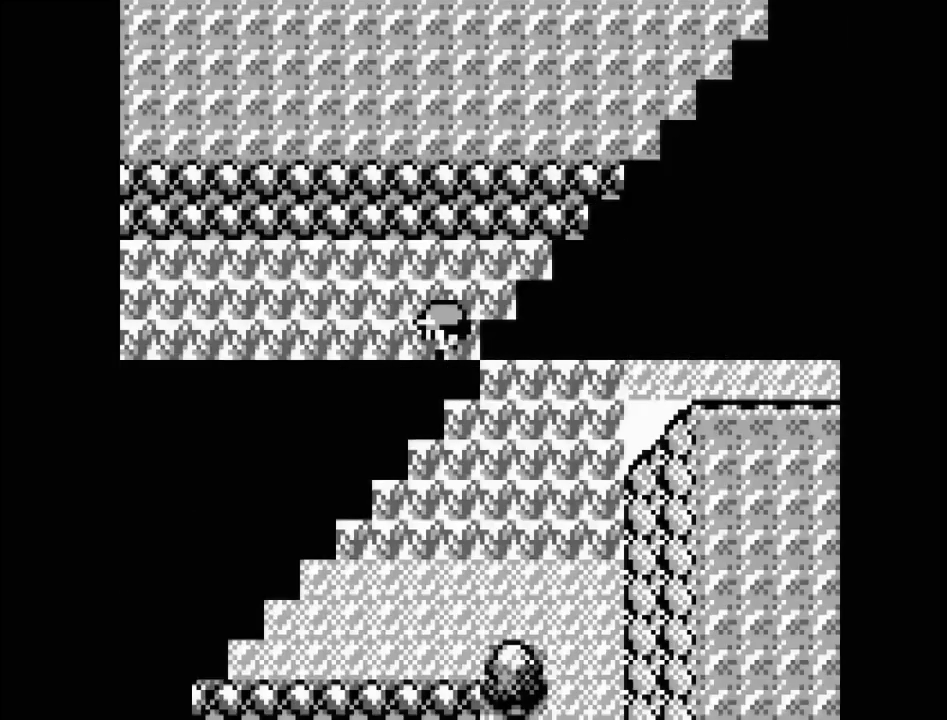
{"buttons": [], "events": []}
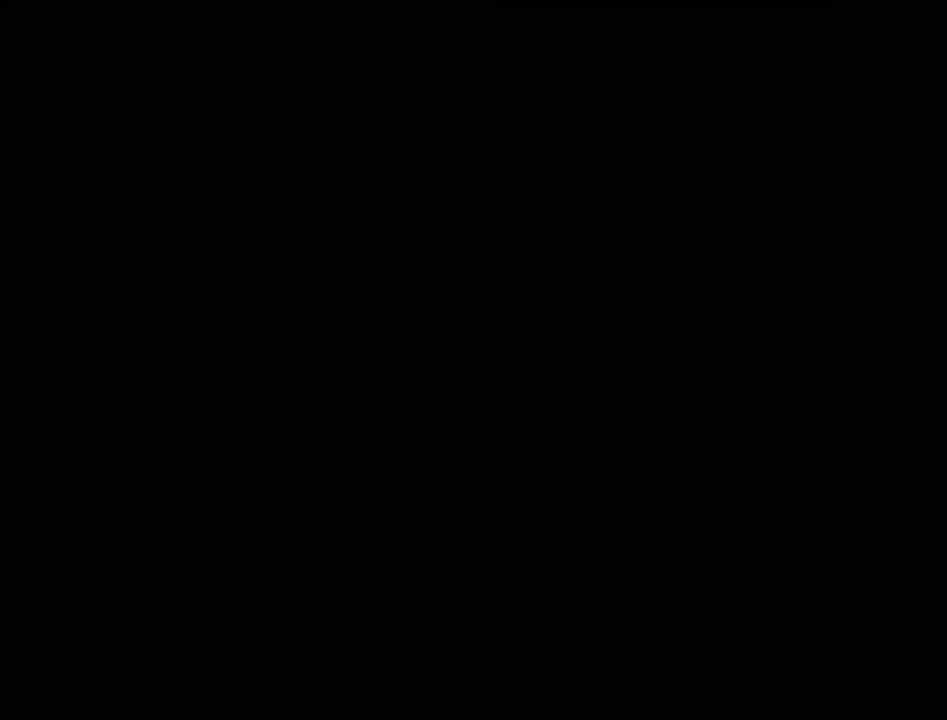
{"buttons": [], "events": []}
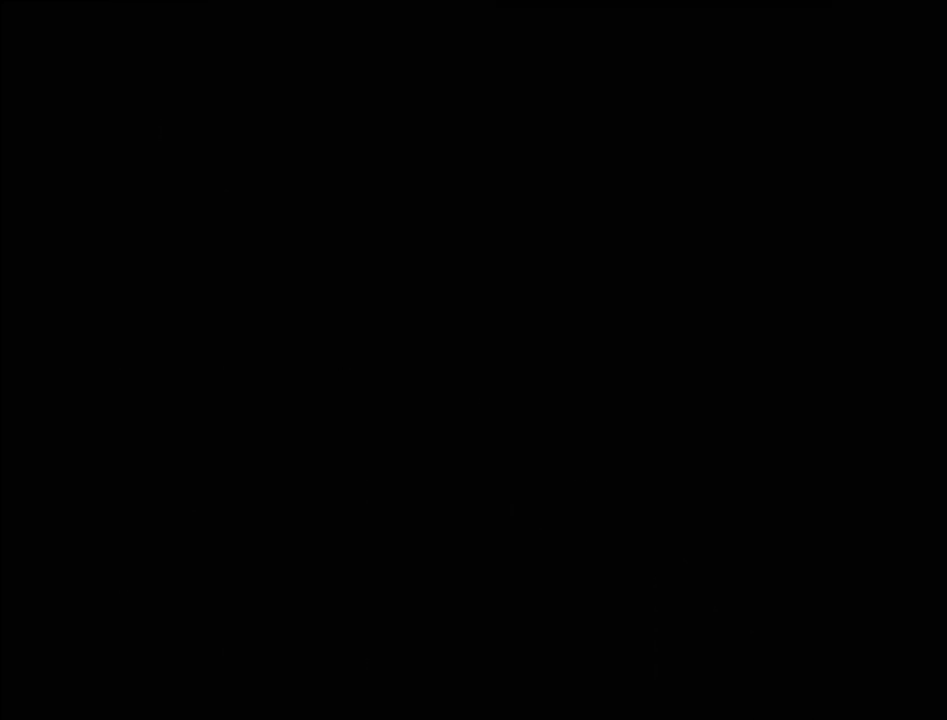
{"buttons": [], "events": []}
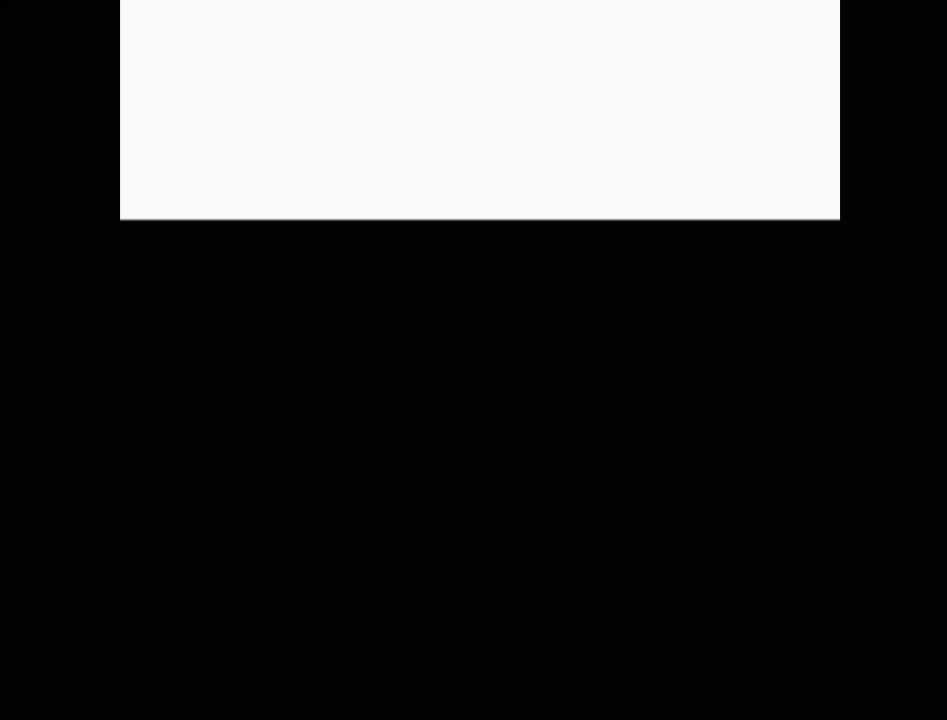
{"buttons": [], "events": []}
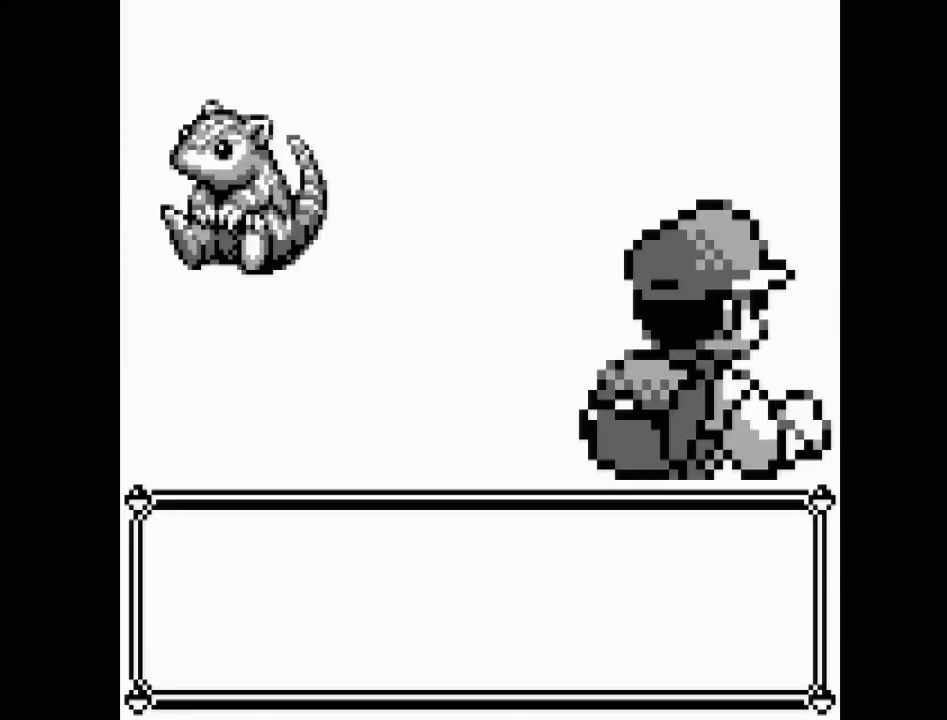
{"buttons": [], "events": []}
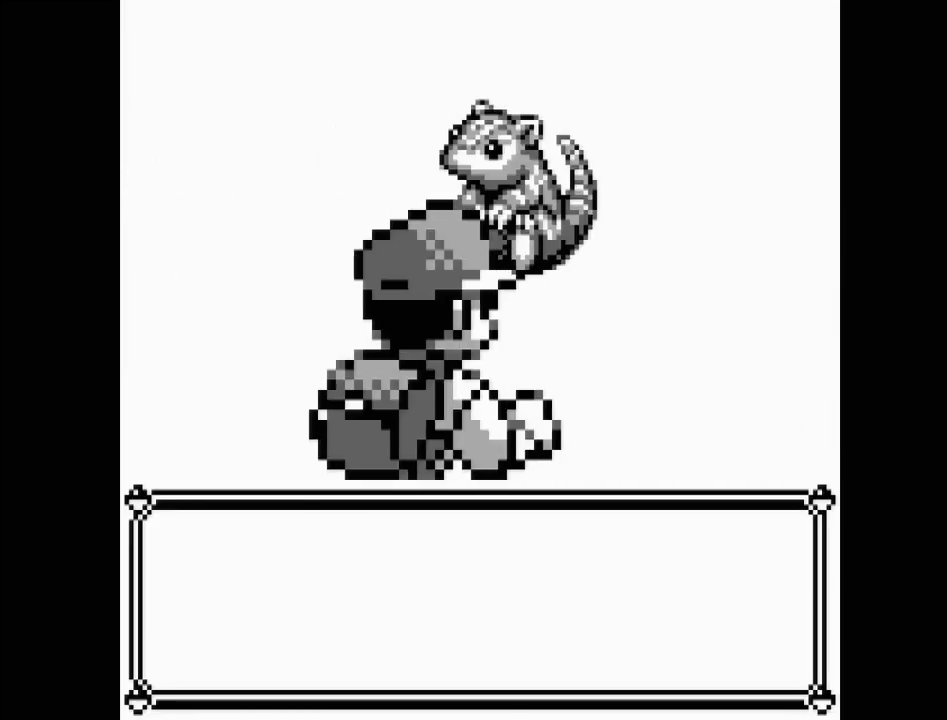
{"buttons": [], "events": []}
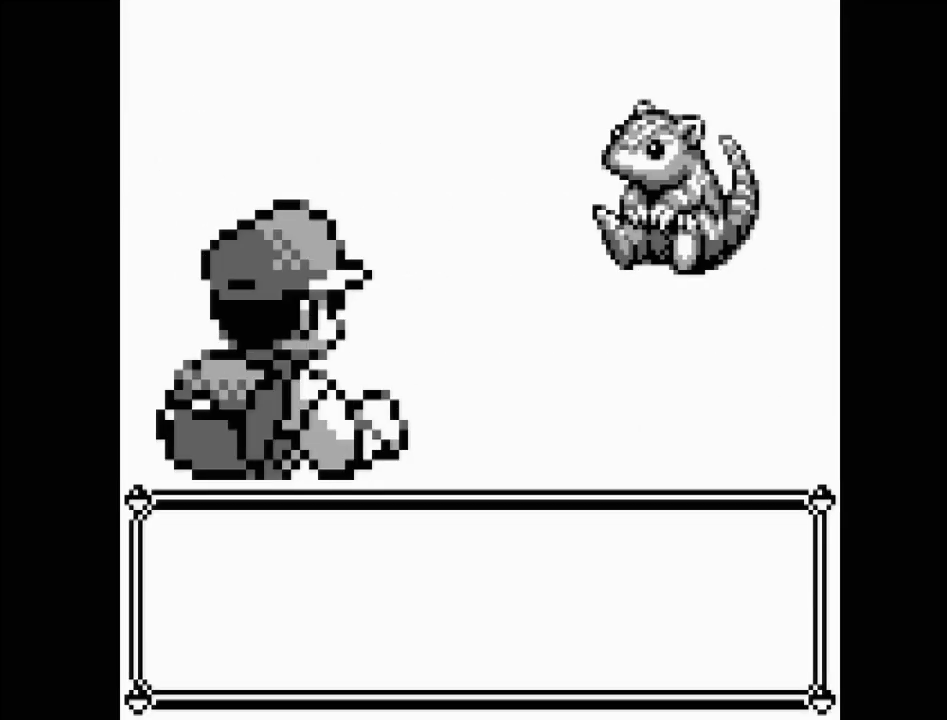
{"buttons": [], "events": []}
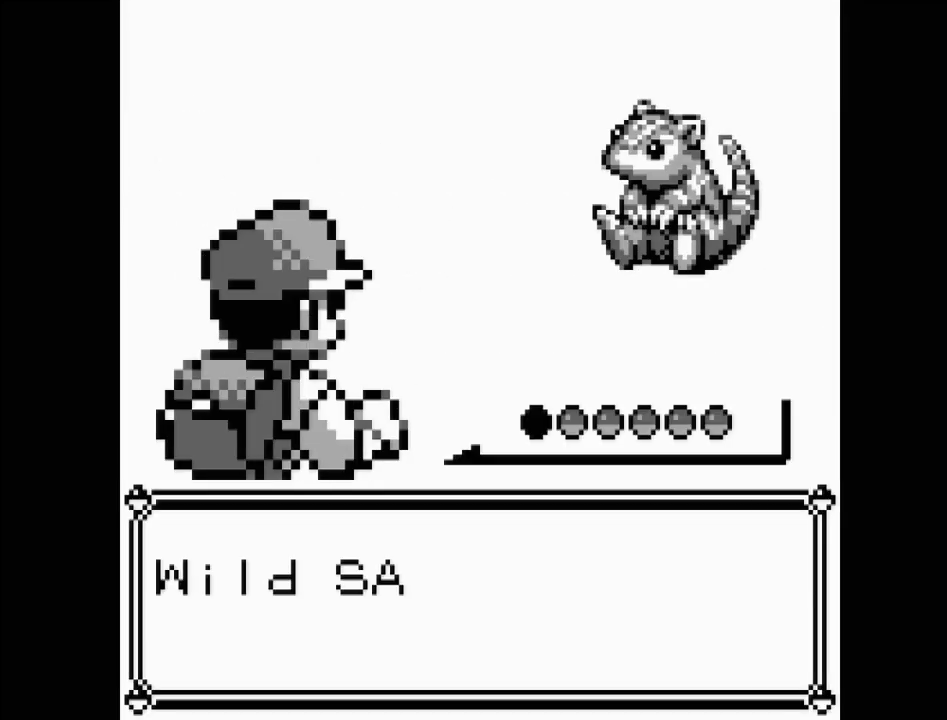
{"buttons": ["A"], "events": [[400, "A", "down"]]}
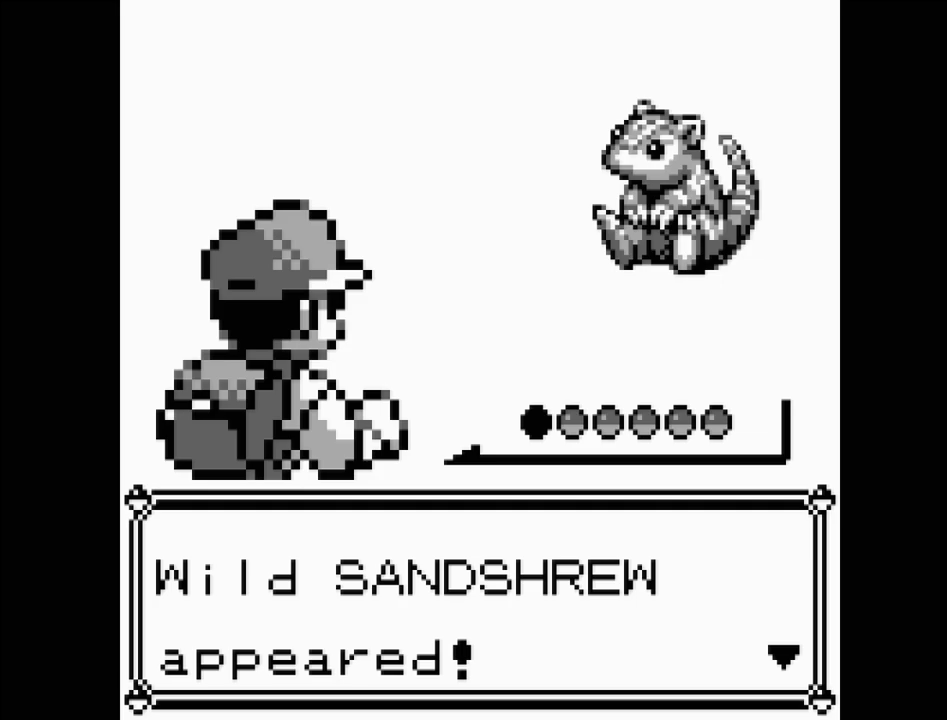
{"buttons": [], "events": [[67, "A", "up"]]}
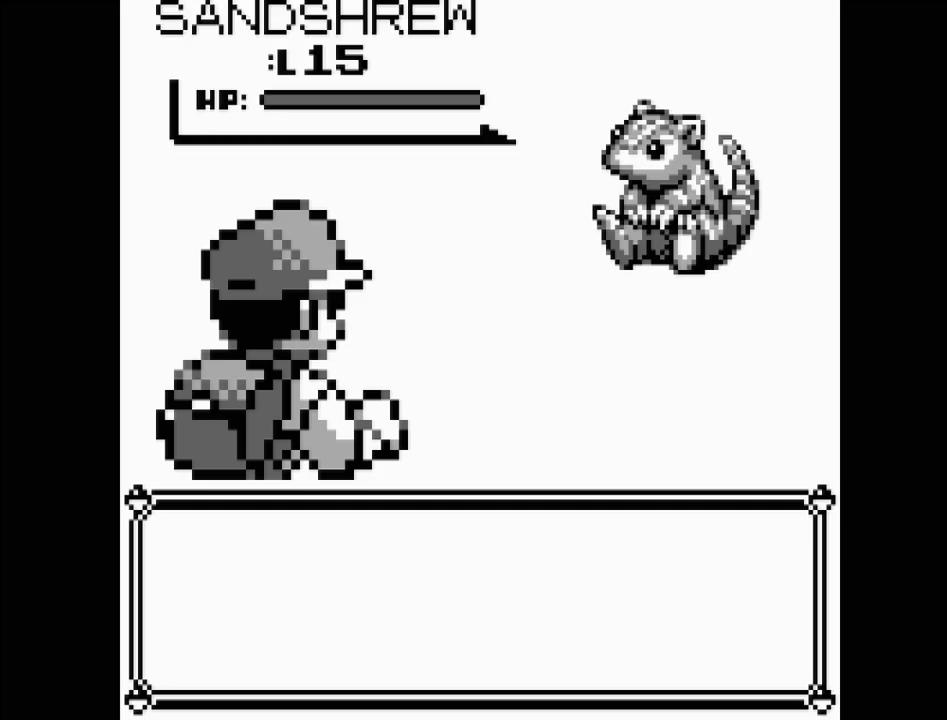
{"buttons": [], "events": []}
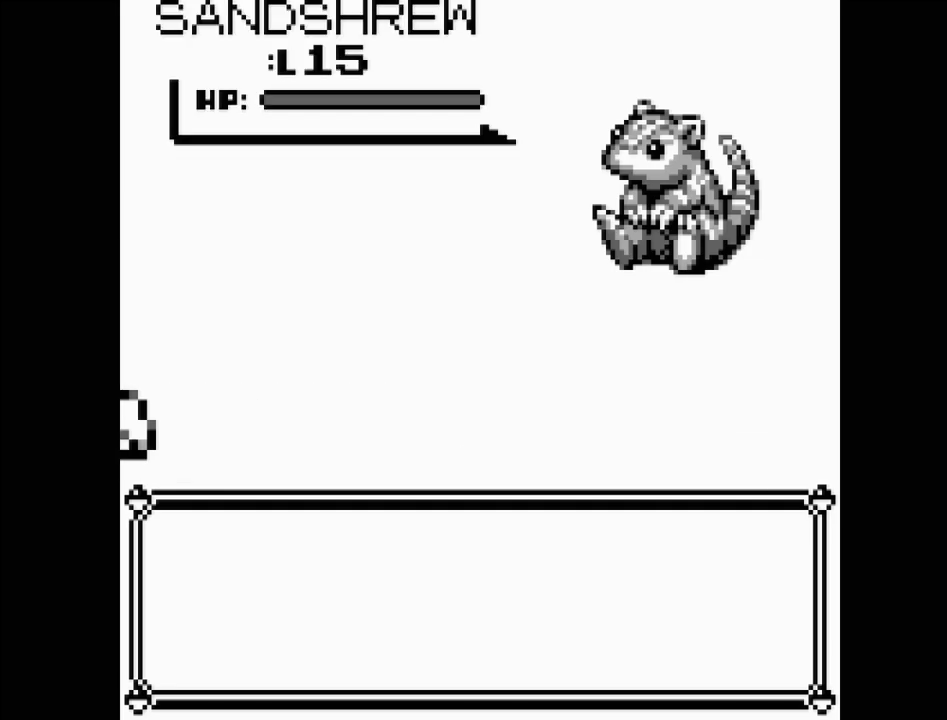
{"buttons": [], "events": []}
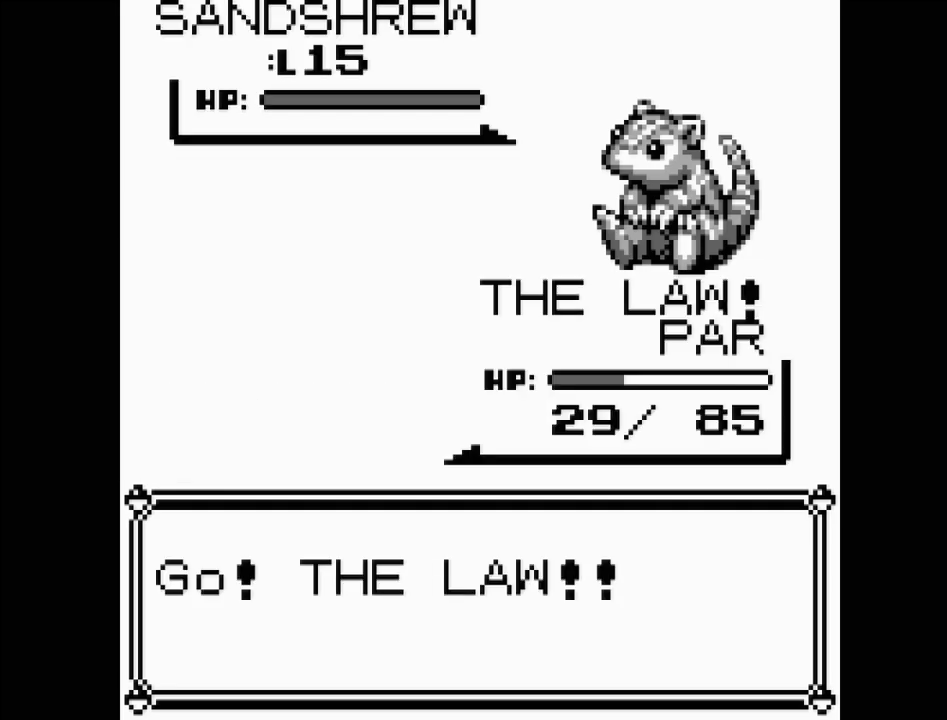
{"buttons": [], "events": []}
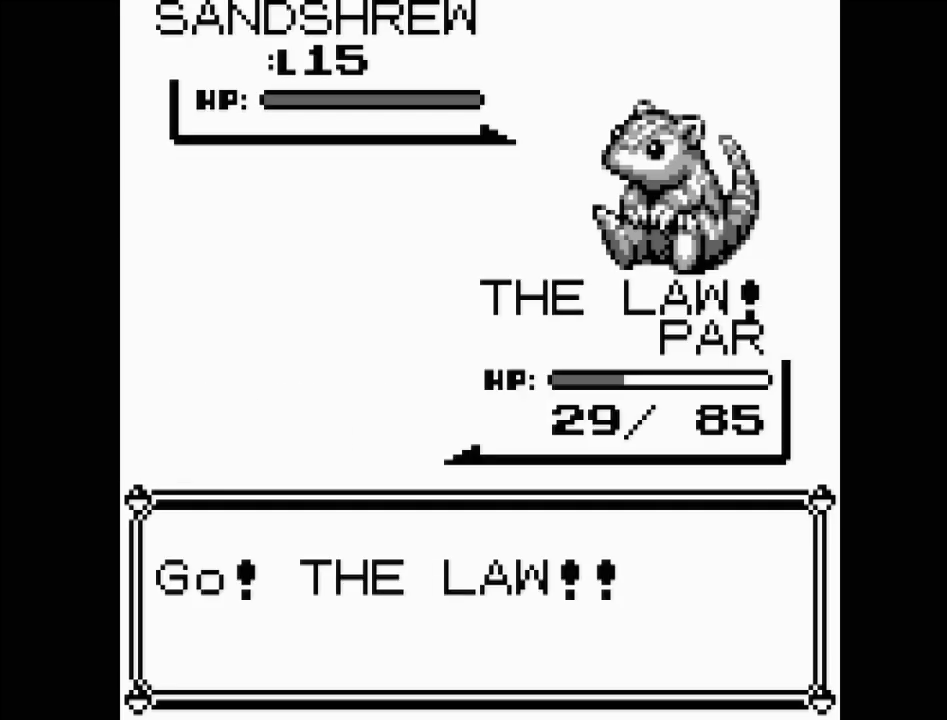
{"buttons": [], "events": []}
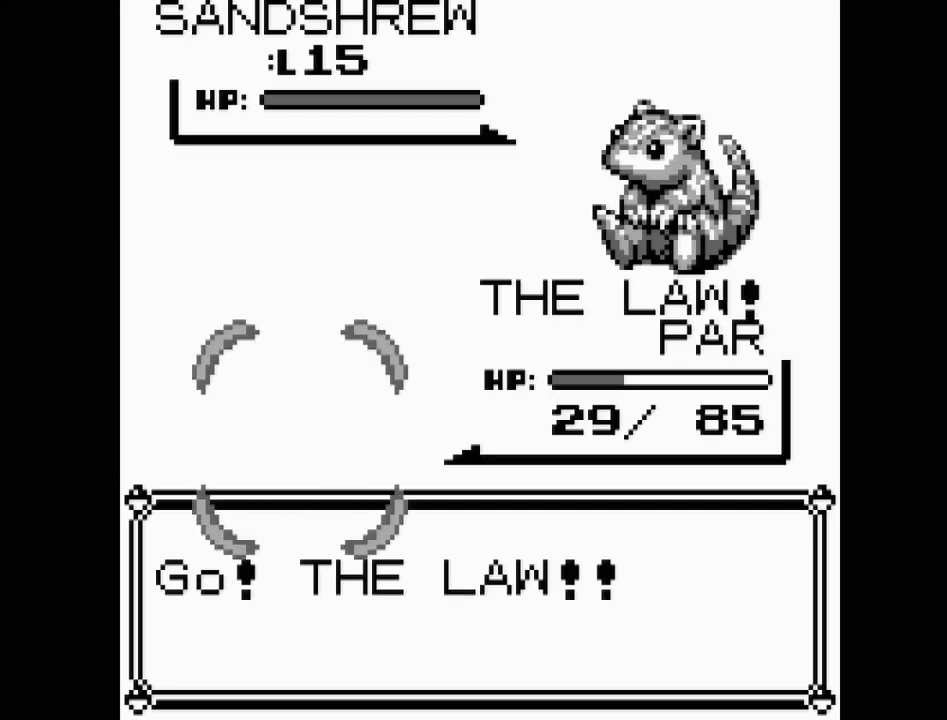
{"buttons": [], "events": []}
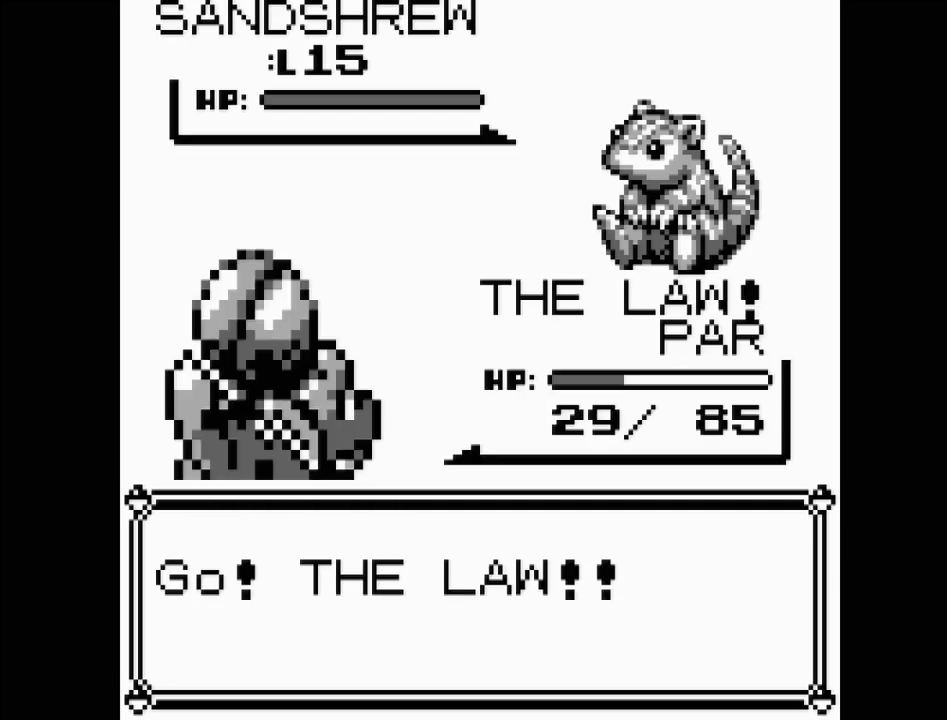
{"buttons": [], "events": []}
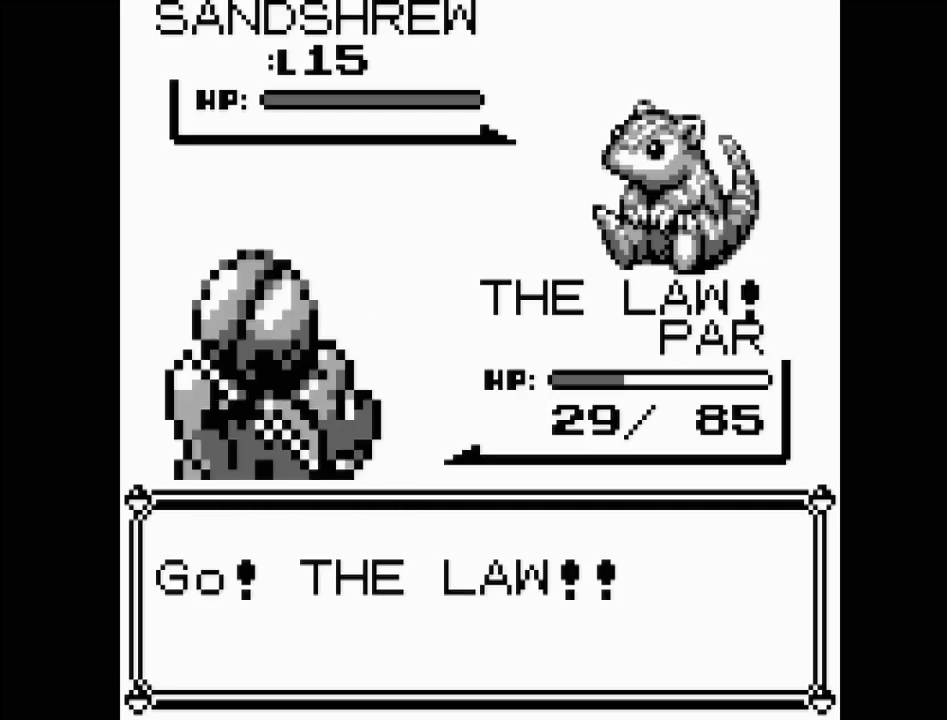
{"buttons": [], "events": []}
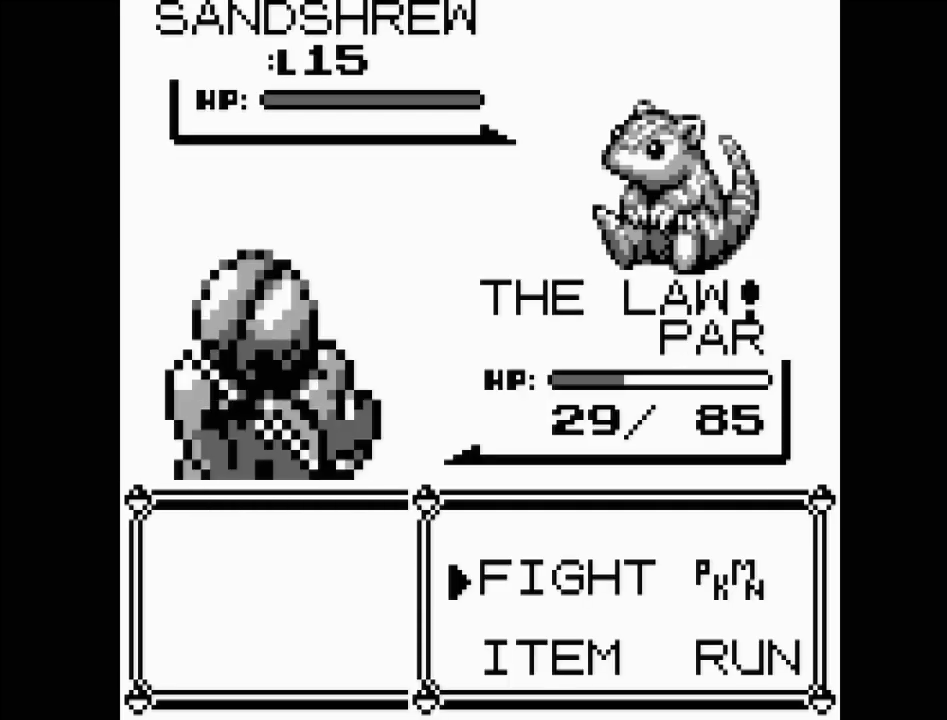
{"buttons": ["DPAD_DOWN"], "events": [[117, "DPAD_UP", "down"], [200, "DPAD_UP", "up"], [500, "DPAD_DOWN", "down"]]}
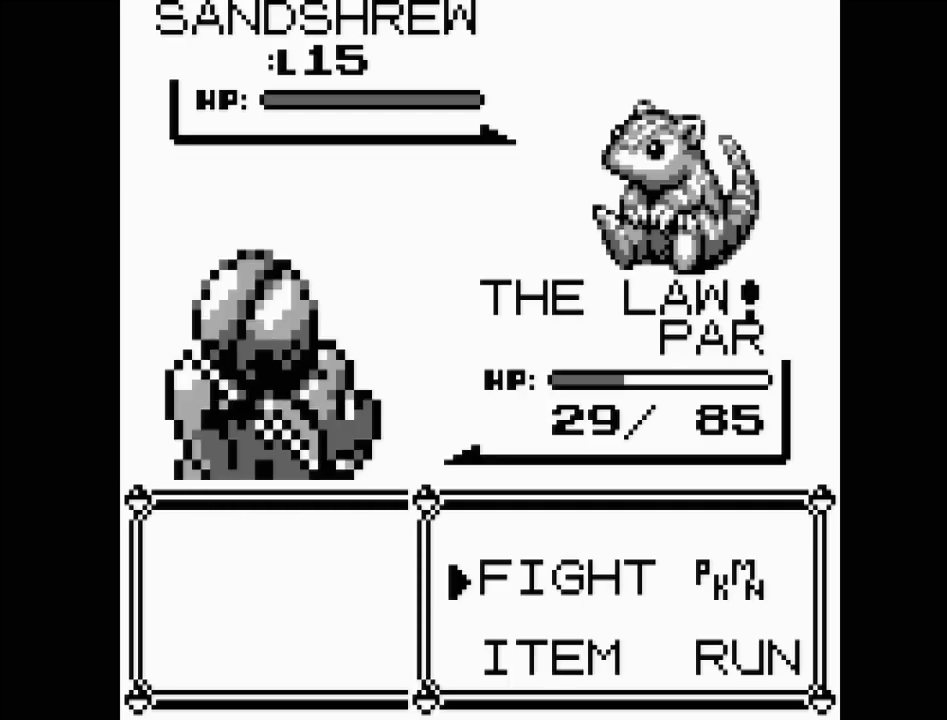
{"buttons": ["A"], "events": [[117, "DPAD_DOWN", "up"], [250, "DPAD_UP", "down"], [350, "DPAD_UP", "up"], [383, "A", "down"]]}
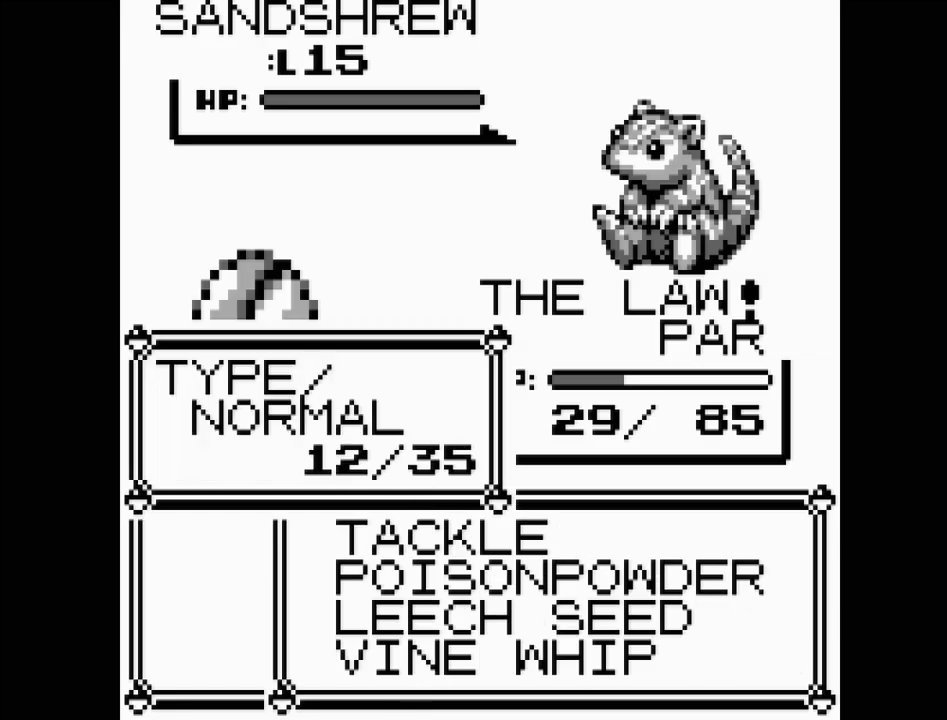
{"buttons": ["DPAD_DOWN"], "events": [[33, "A", "up"], [300, "DPAD_DOWN", "down"], [383, "DPAD_DOWN", "up"], [467, "DPAD_DOWN", "down"]]}
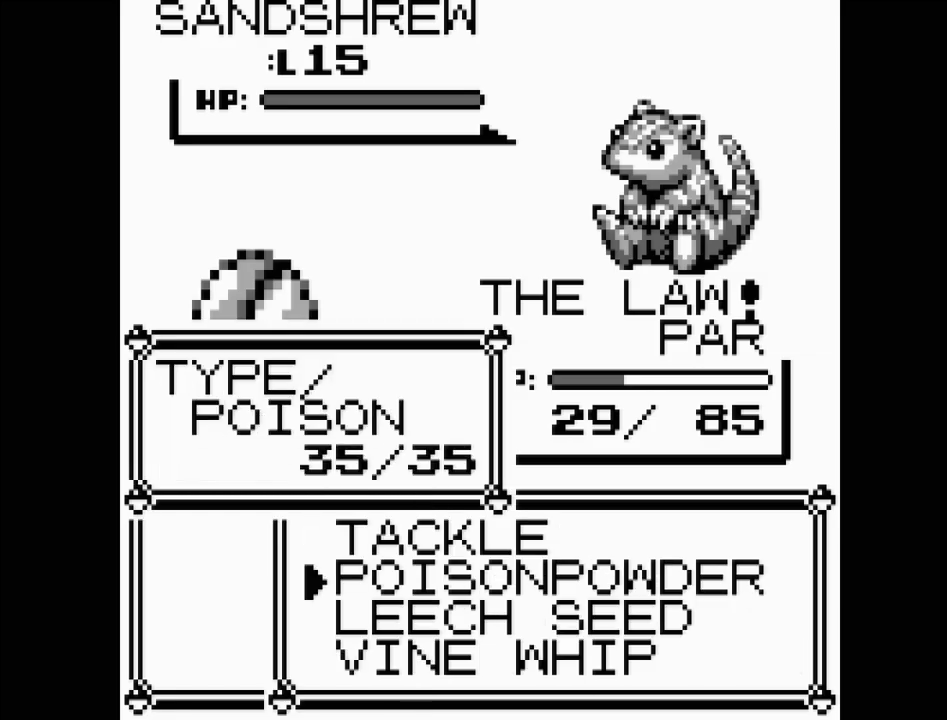
{"buttons": [], "events": [[50, "DPAD_DOWN", "up"], [100, "DPAD_DOWN", "down"], [217, "DPAD_DOWN", "up"], [350, "A", "down"], [467, "A", "up"]]}
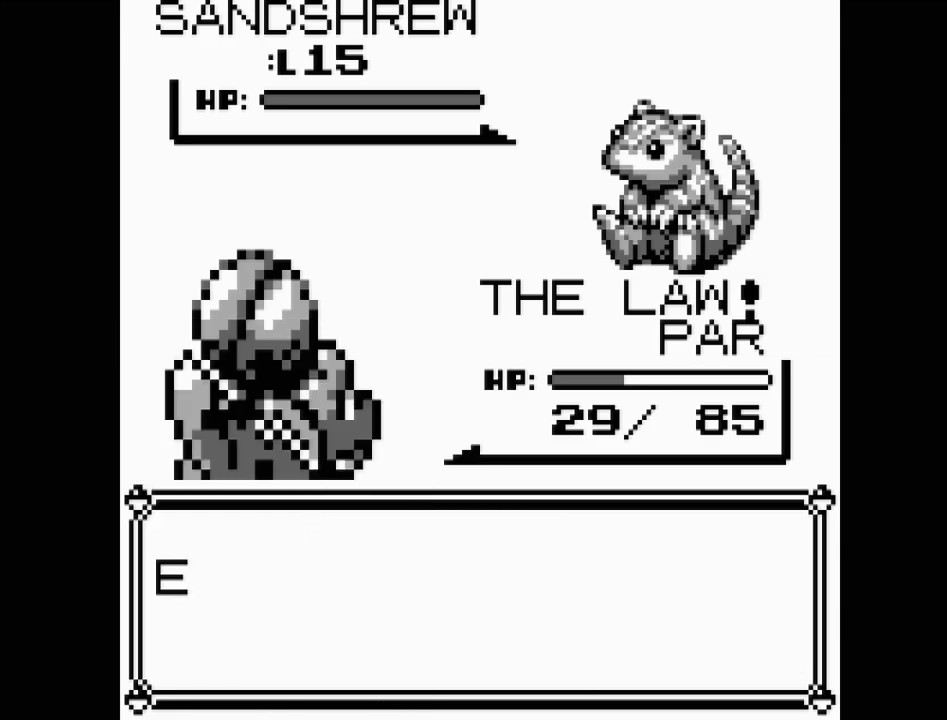
{"buttons": [], "events": [[133, "A", "down"], [250, "A", "up"], [383, "A", "down"], [450, "A", "up"]]}
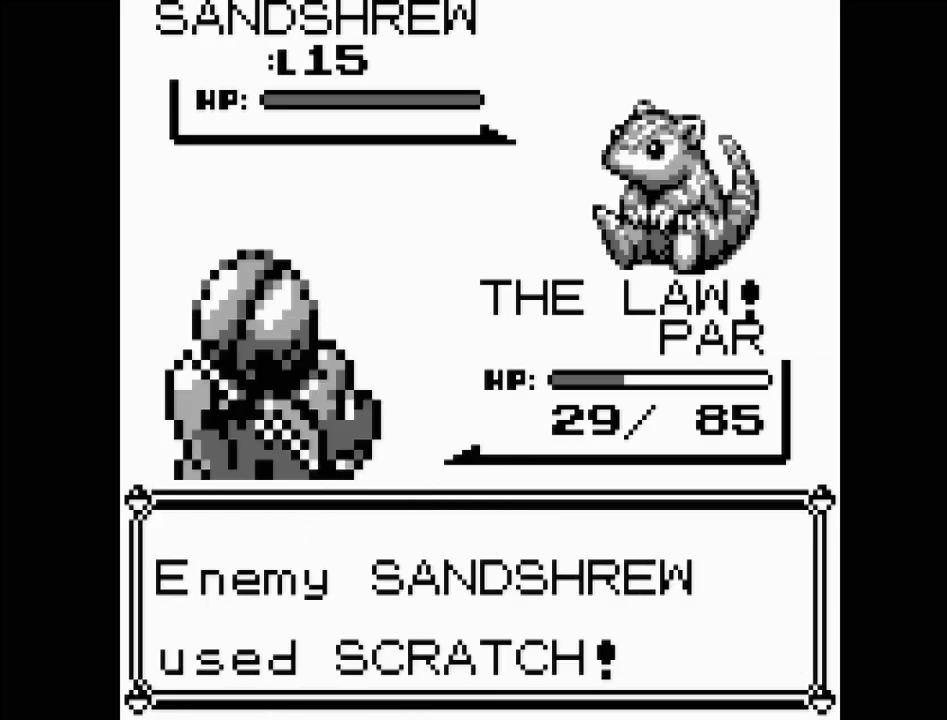
{"buttons": [], "events": [[67, "A", "down"], [133, "A", "up"], [250, "A", "down"], [350, "A", "up"]]}
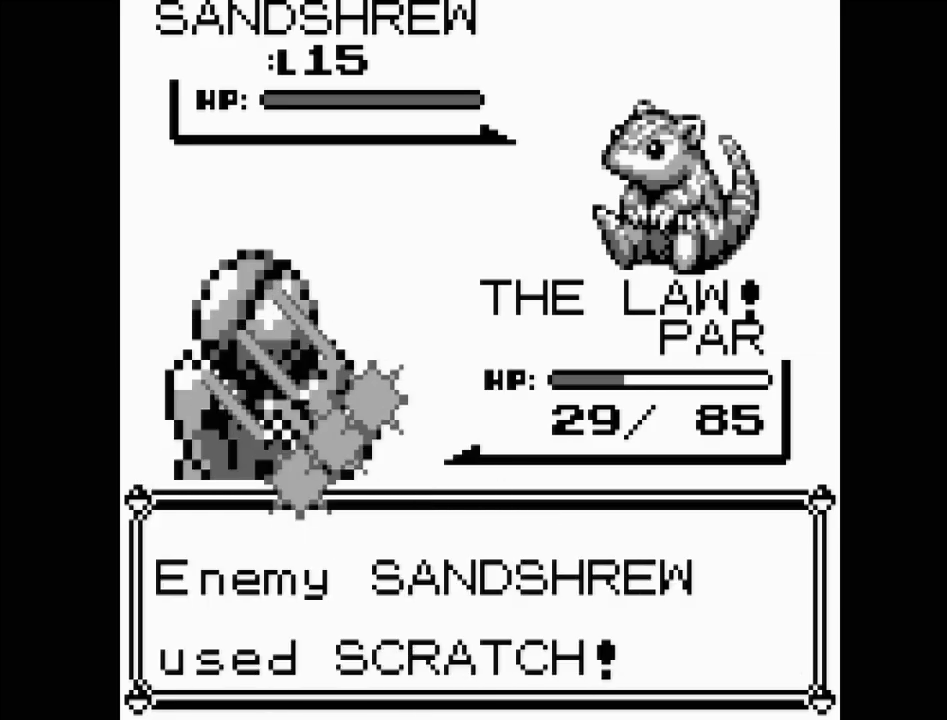
{"buttons": [], "events": []}